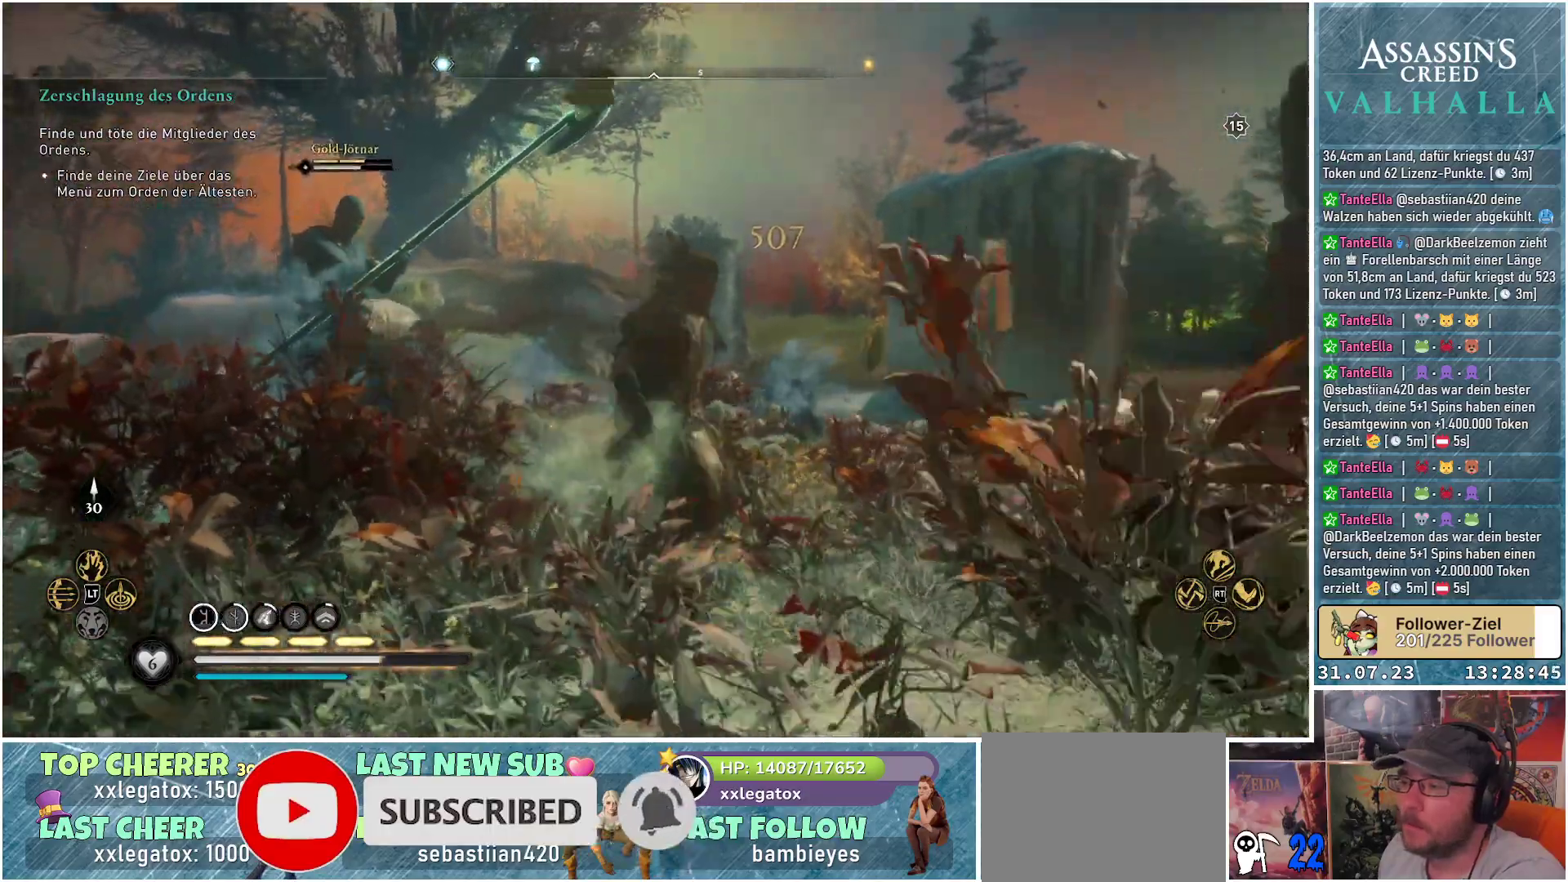
Gameplay with a controller (Xbox layout); each line is a JSON object with the inputs held at the frame after it. "events" lists button and stick changes between this image and that frame as [ms after this image, input, new state], when the widget could be followed in between.
{"buttons": [], "left_stick": "down-left", "right_stick": "center", "events": [[67, "left_stick", "down-left"]]}
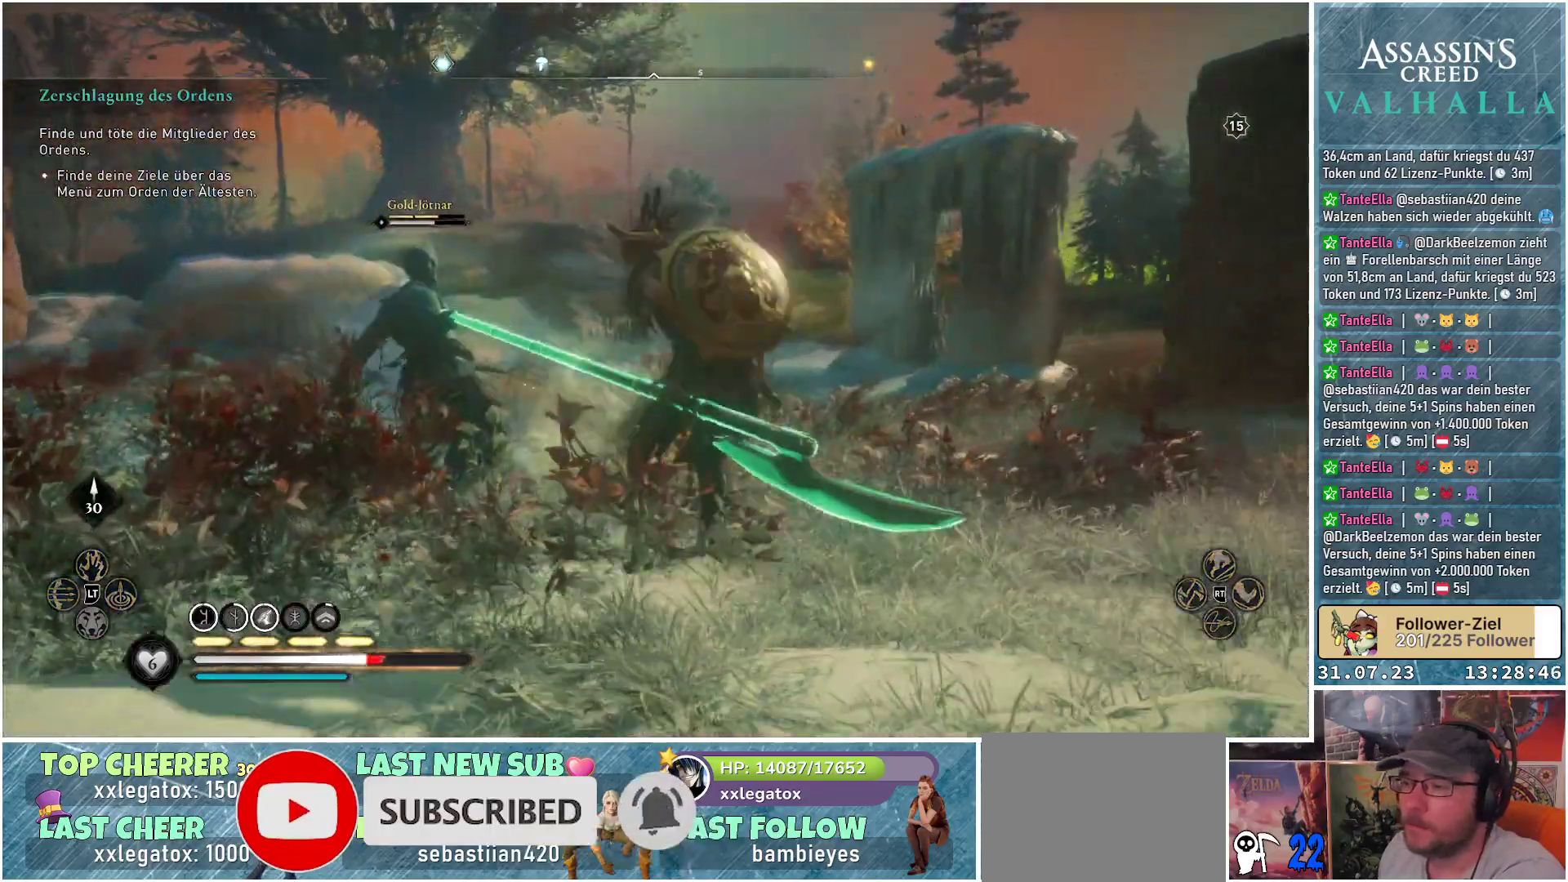
{"buttons": [], "left_stick": "up-left", "right_stick": "center", "events": [[167, "R3", "down"], [200, "right_stick", "up-left"], [317, "R3", "up"], [367, "left_stick", "left"], [367, "right_stick", "center"], [500, "left_stick", "up-left"]]}
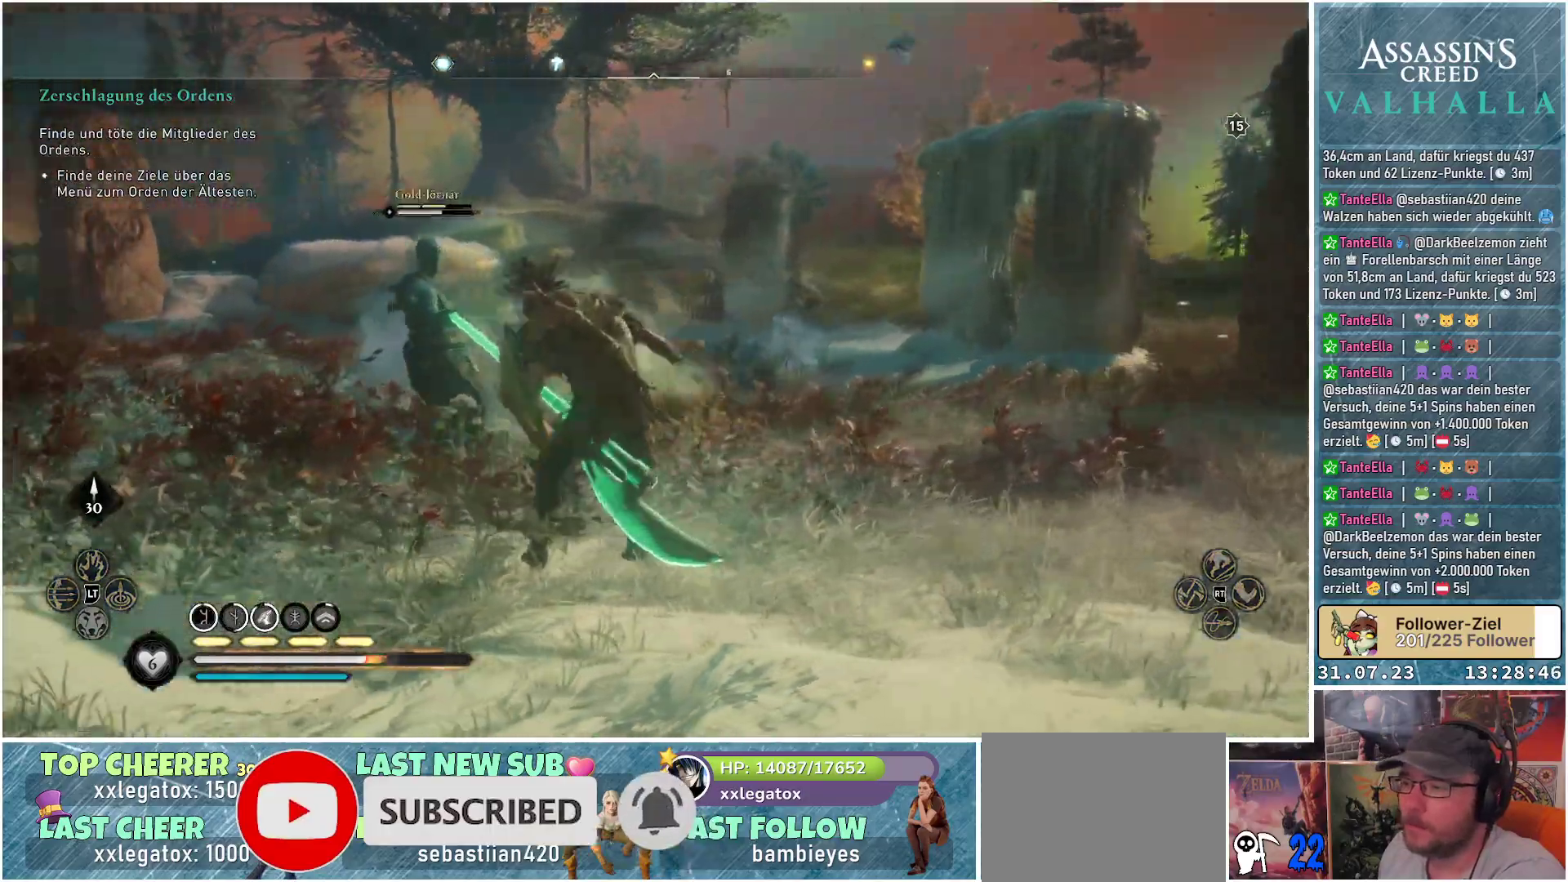
{"buttons": [], "left_stick": "center", "right_stick": "center", "events": [[183, "left_stick", "center"]]}
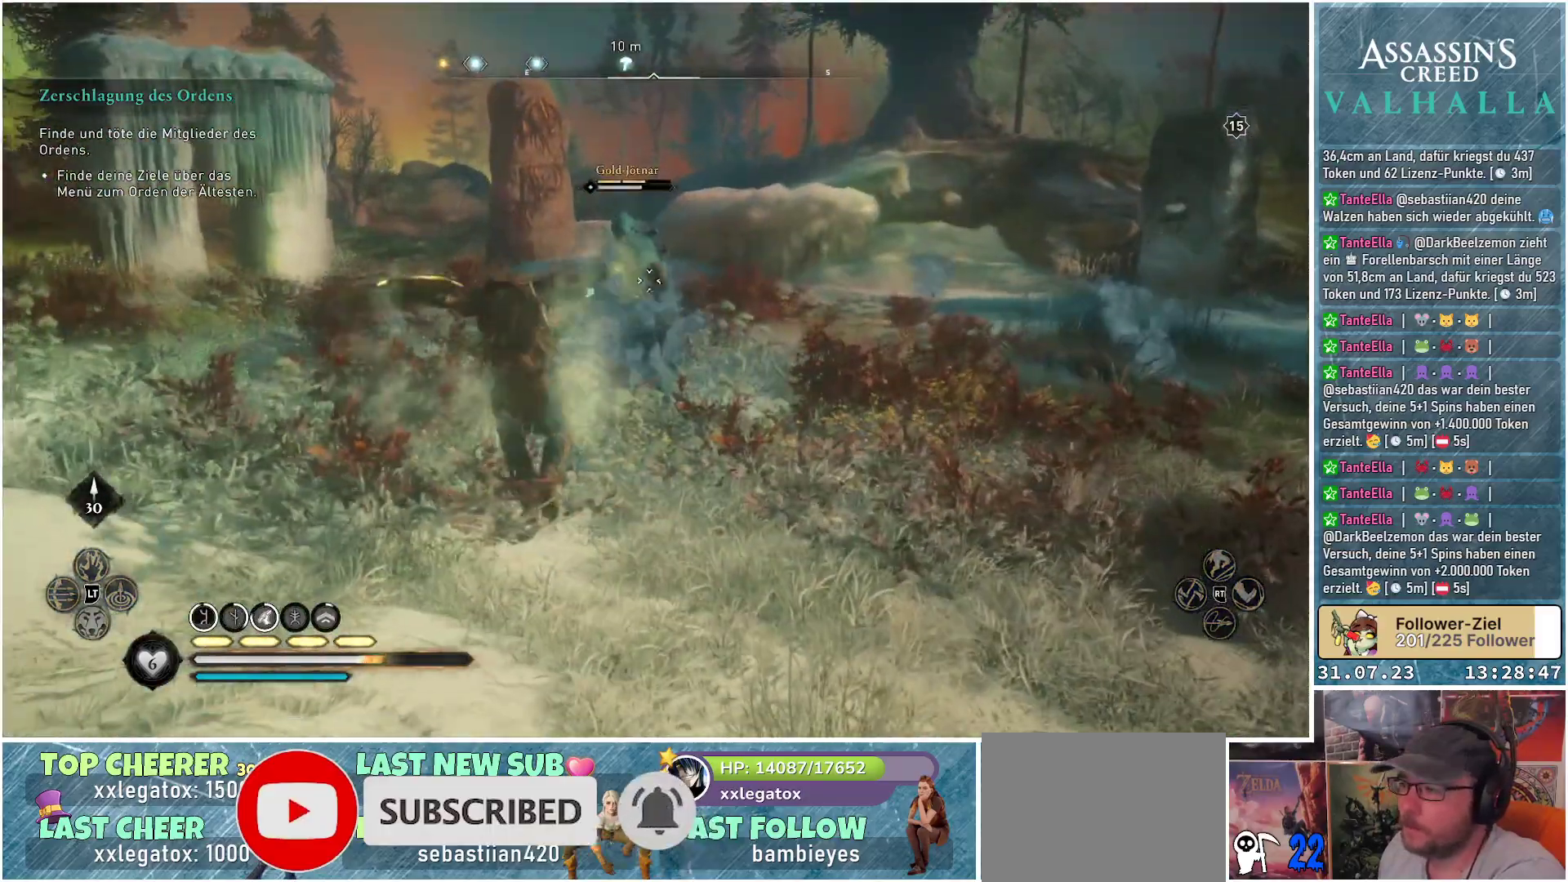
{"buttons": [], "left_stick": "center", "right_stick": "center", "events": []}
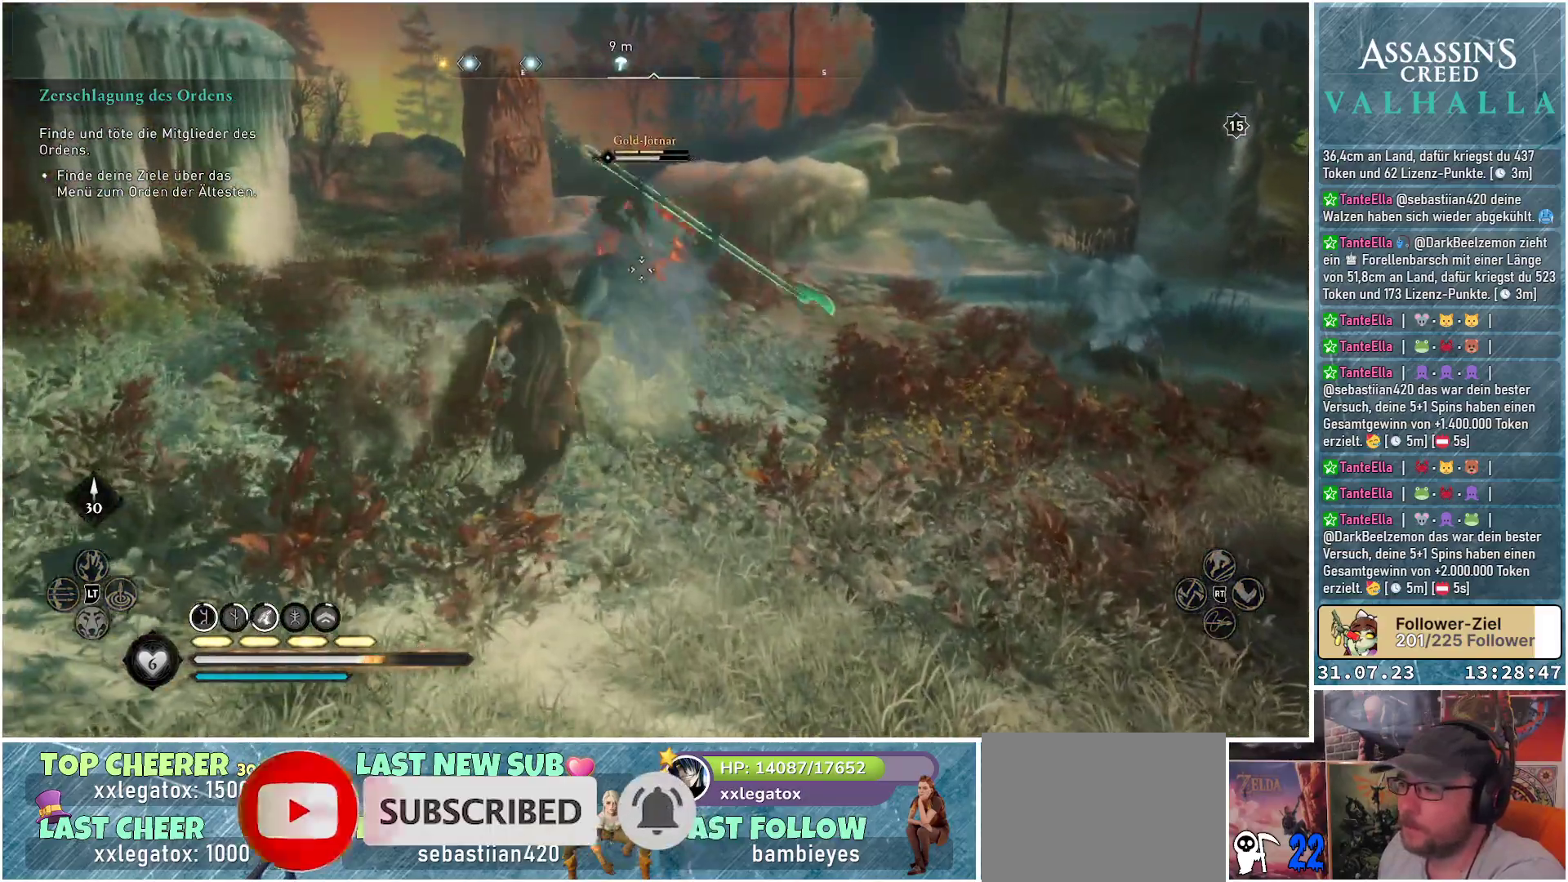
{"buttons": [], "left_stick": "center", "right_stick": "center", "events": []}
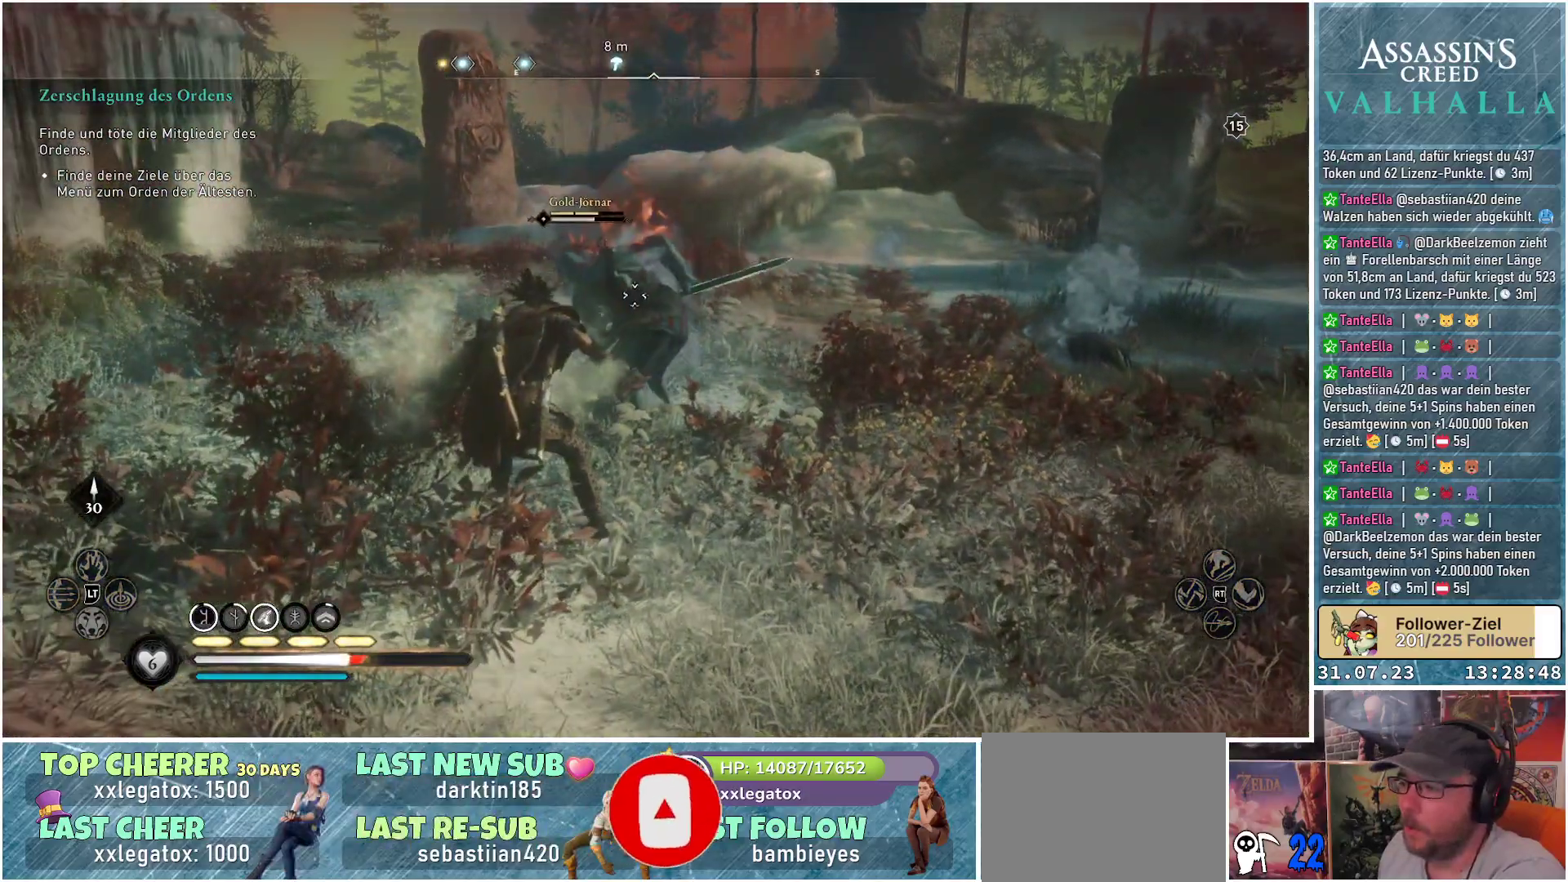
{"buttons": [], "left_stick": "center", "right_stick": "center", "events": []}
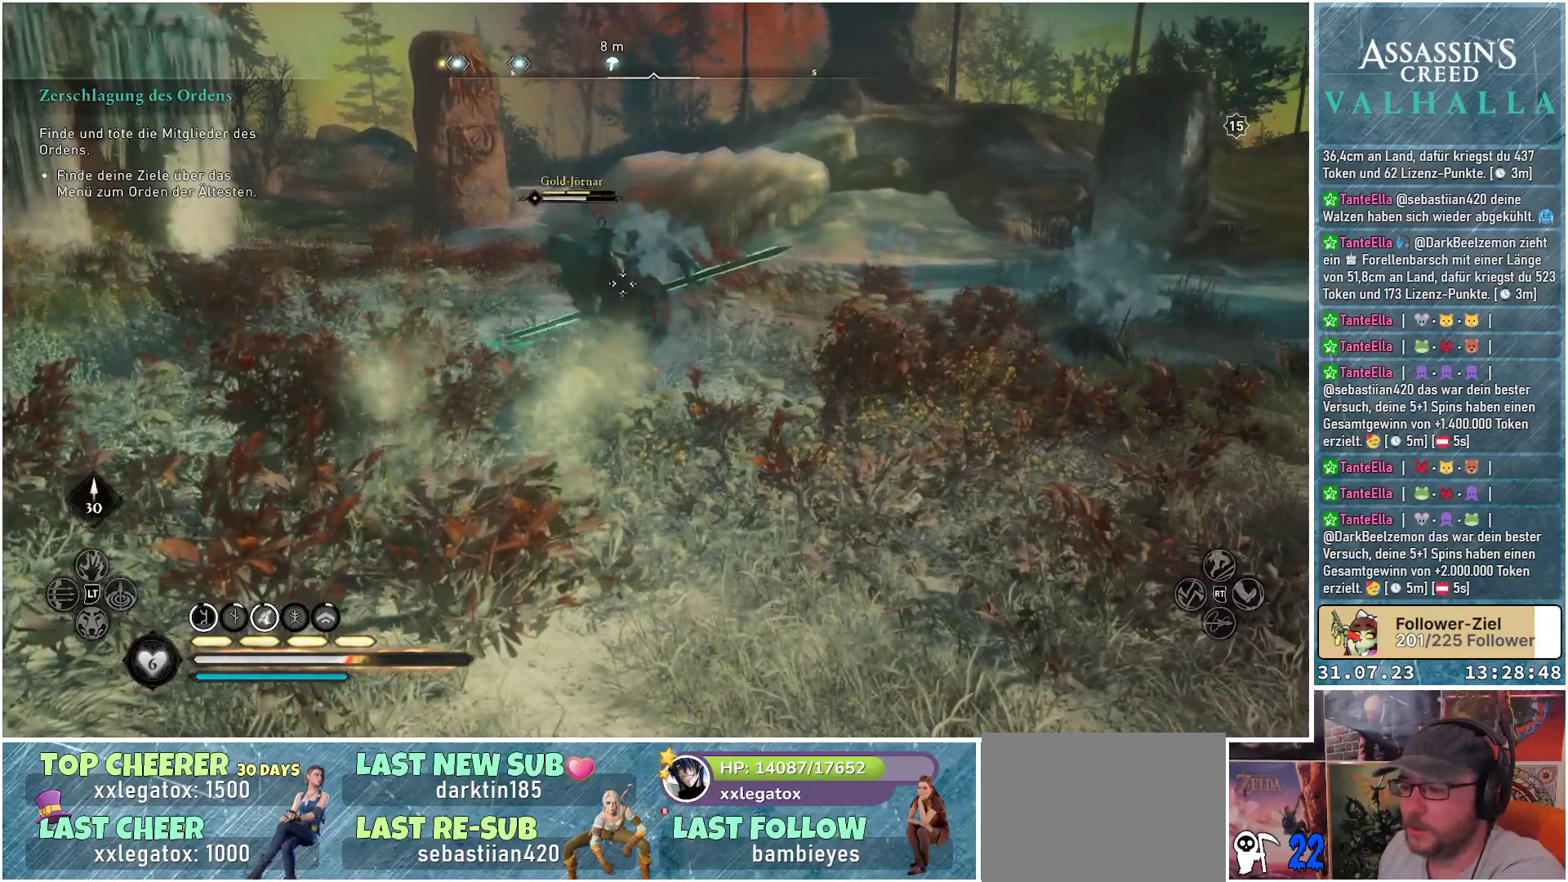
{"buttons": [], "left_stick": "center", "right_stick": "center", "events": []}
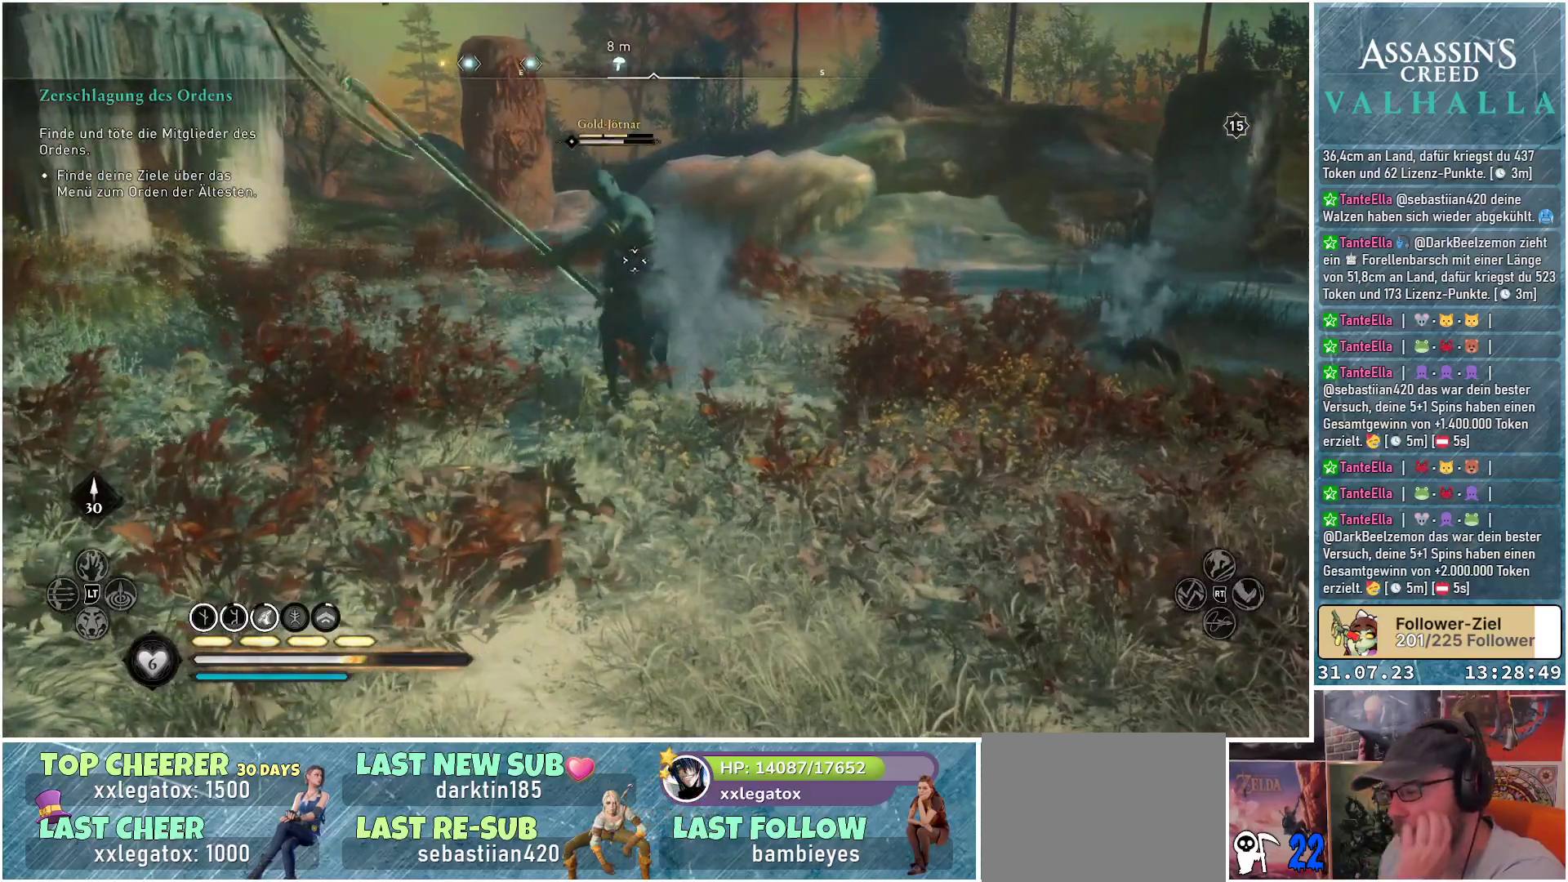
{"buttons": [], "left_stick": "center", "right_stick": "center", "events": []}
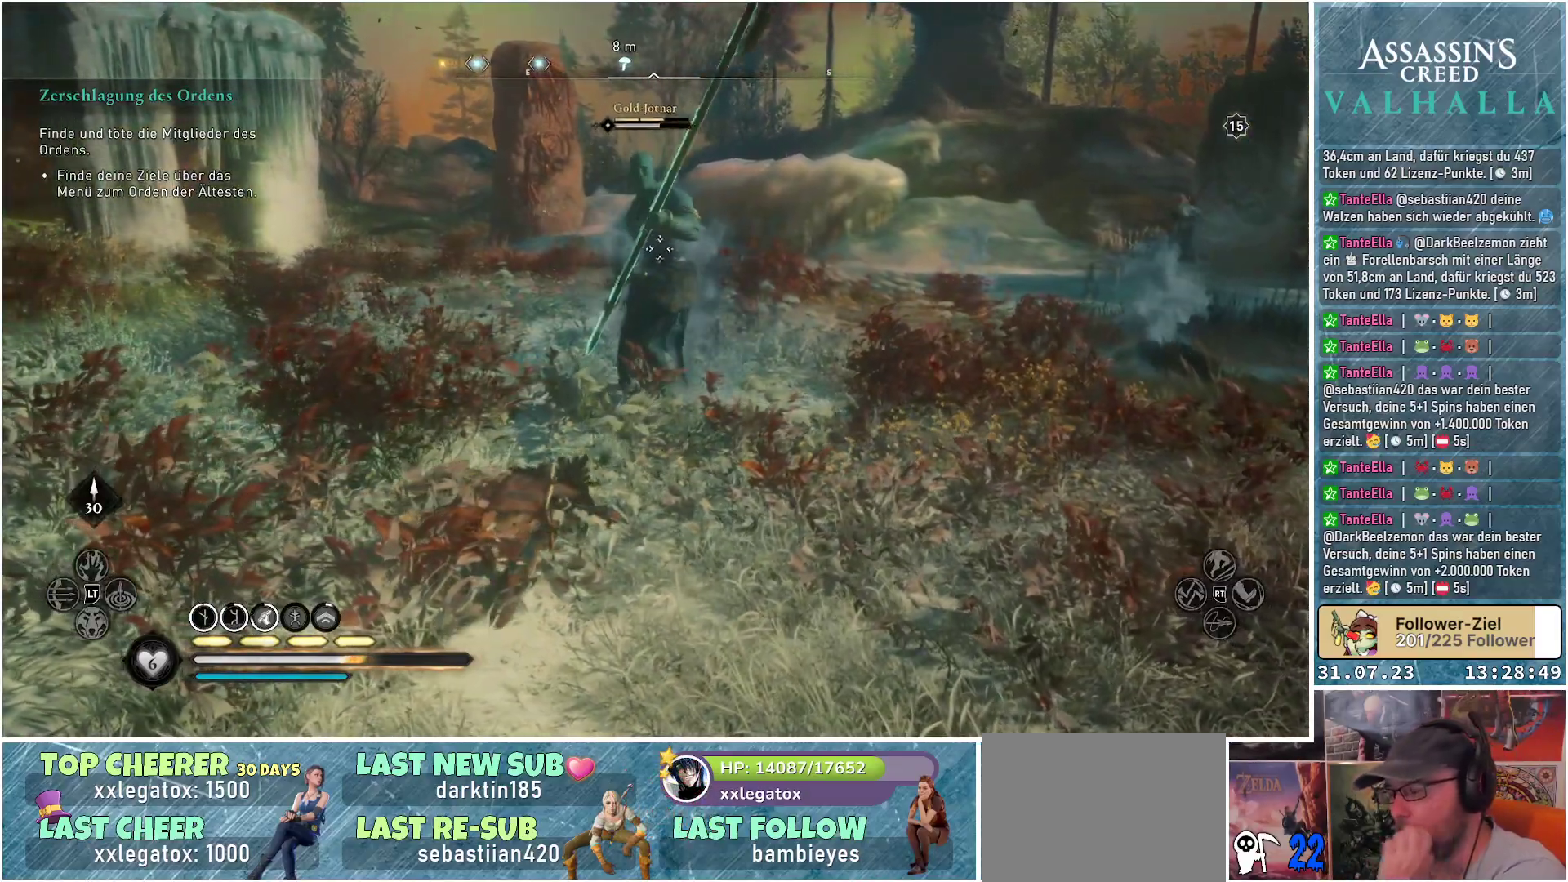
{"buttons": [], "left_stick": "center", "right_stick": "center", "events": []}
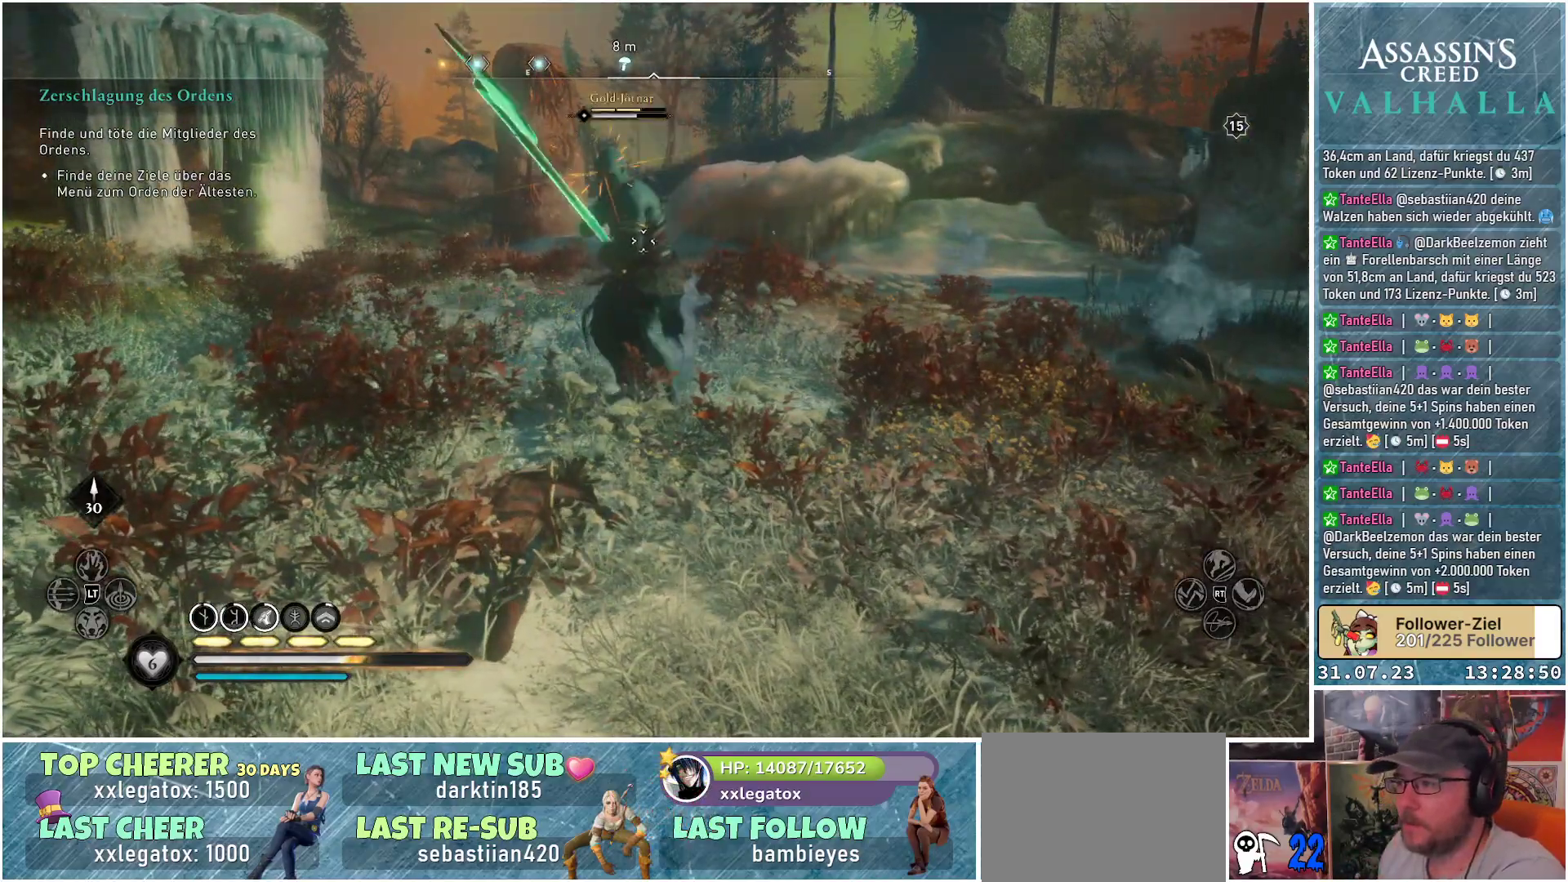
{"buttons": [], "left_stick": "right", "right_stick": "center", "events": [[283, "X", "down"], [283, "left_stick", "right"], [400, "X", "up"]]}
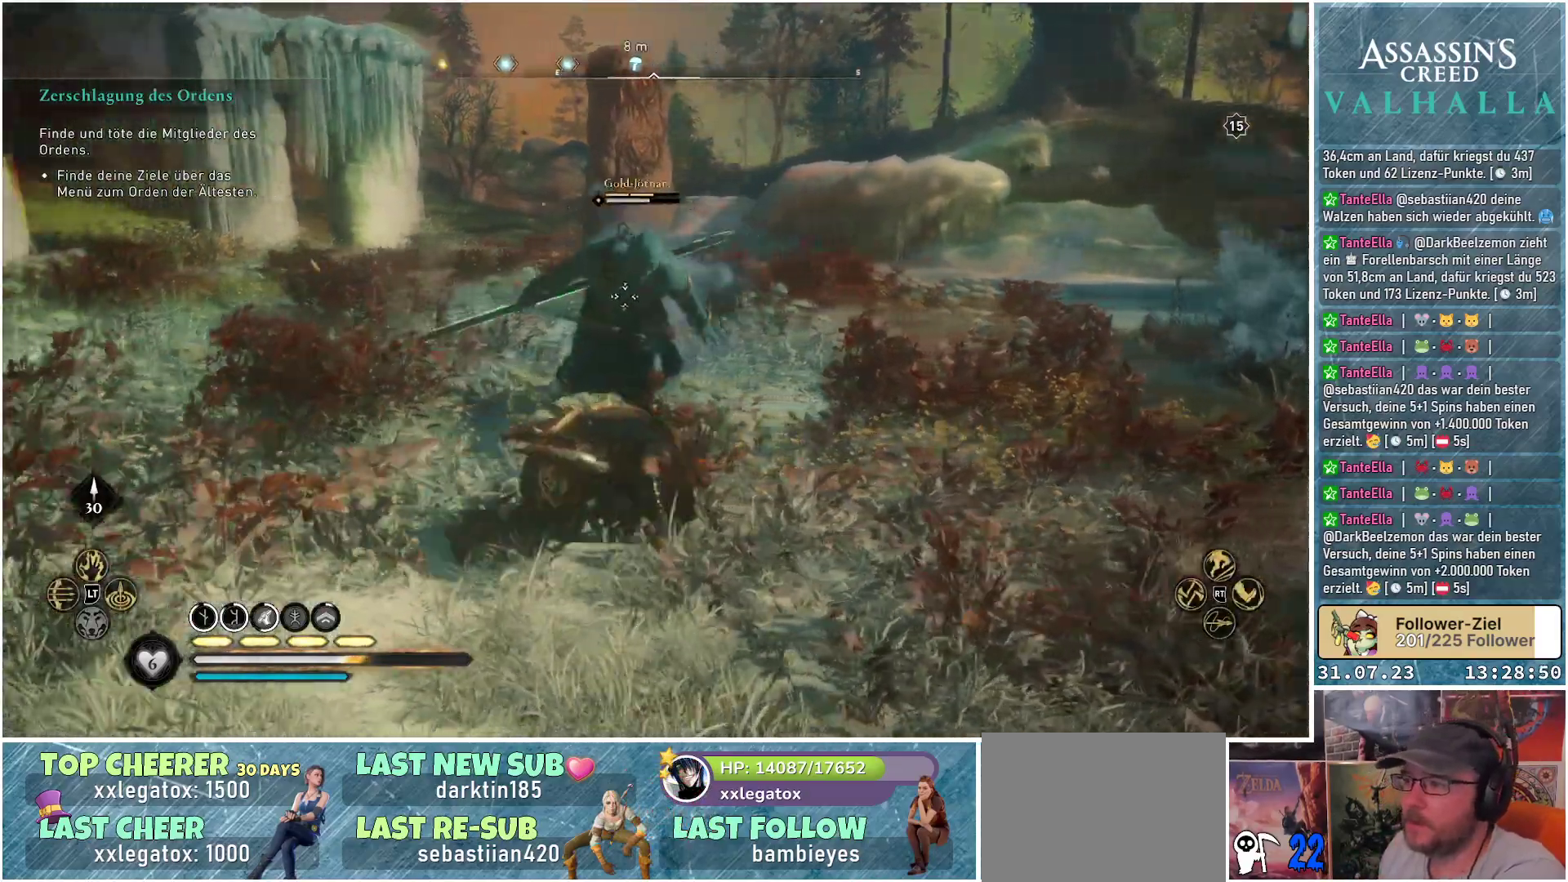
{"buttons": [], "left_stick": "up", "right_stick": "center", "events": [[17, "left_stick", "up-right"], [200, "left_stick", "up"]]}
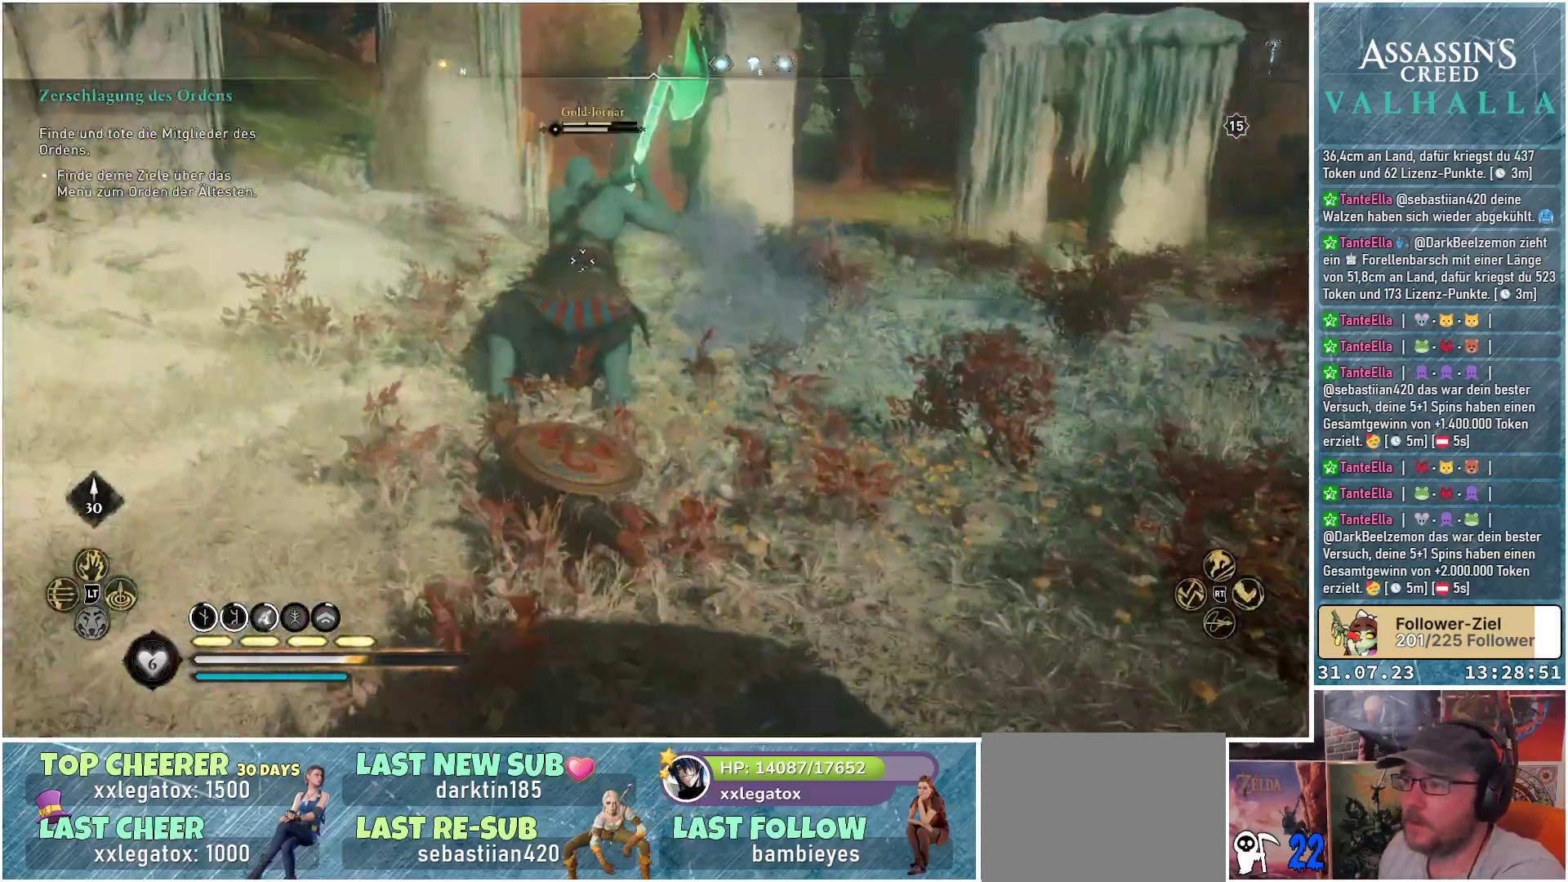
{"buttons": [], "left_stick": "up", "right_stick": "center", "events": [[17, "R2", "down"], [150, "R2", "up"]]}
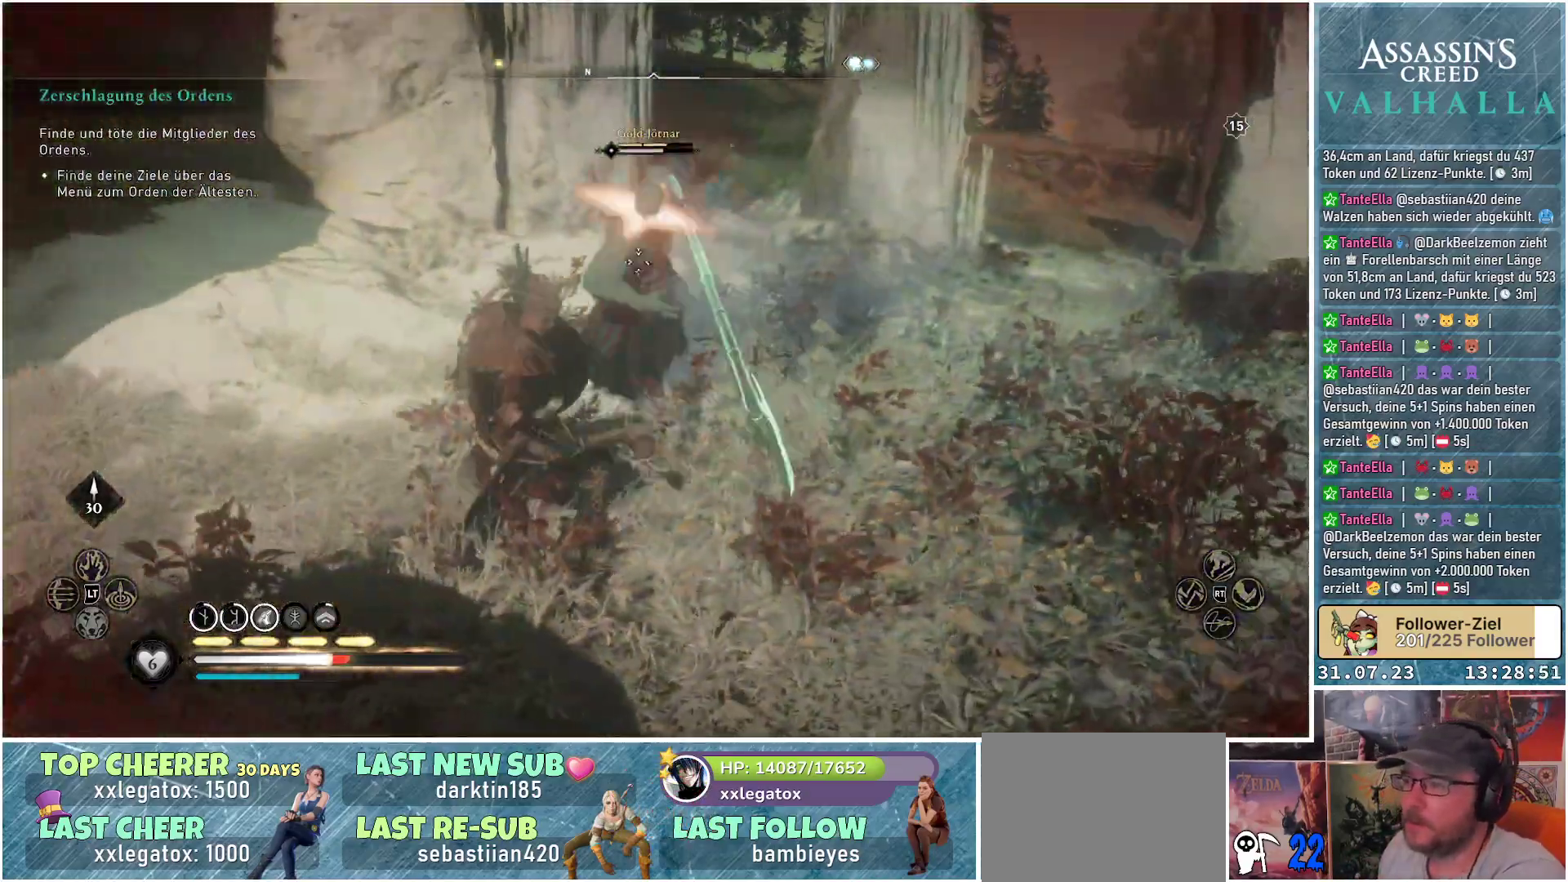
{"buttons": ["L1"], "left_stick": "up", "right_stick": "center", "events": [[433, "L1", "down"]]}
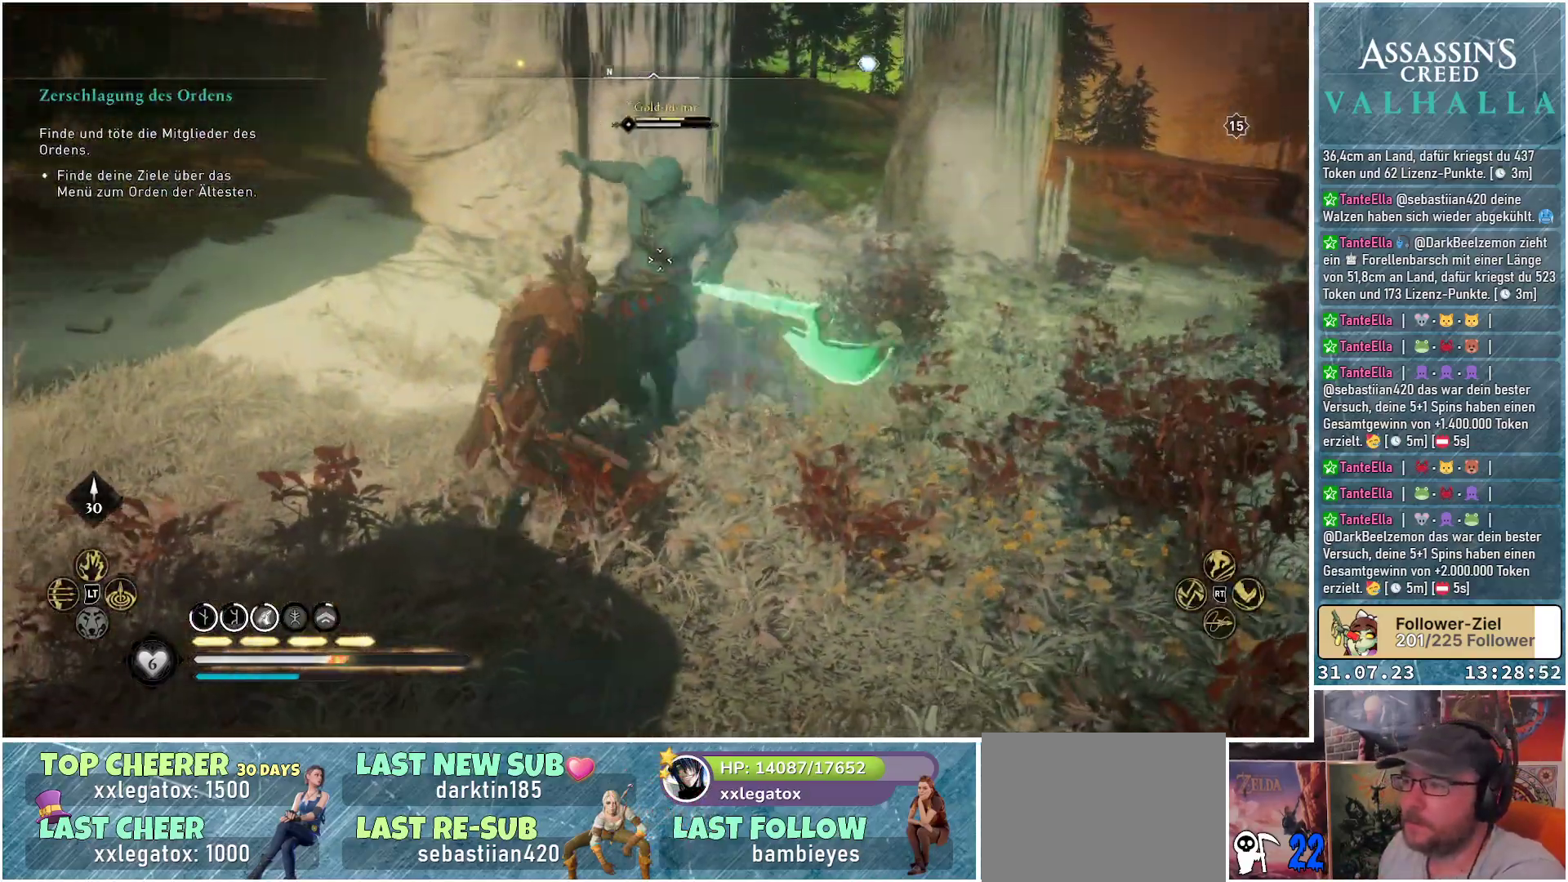
{"buttons": [], "left_stick": "center", "right_stick": "center", "events": [[50, "L1", "up"], [233, "left_stick", "center"]]}
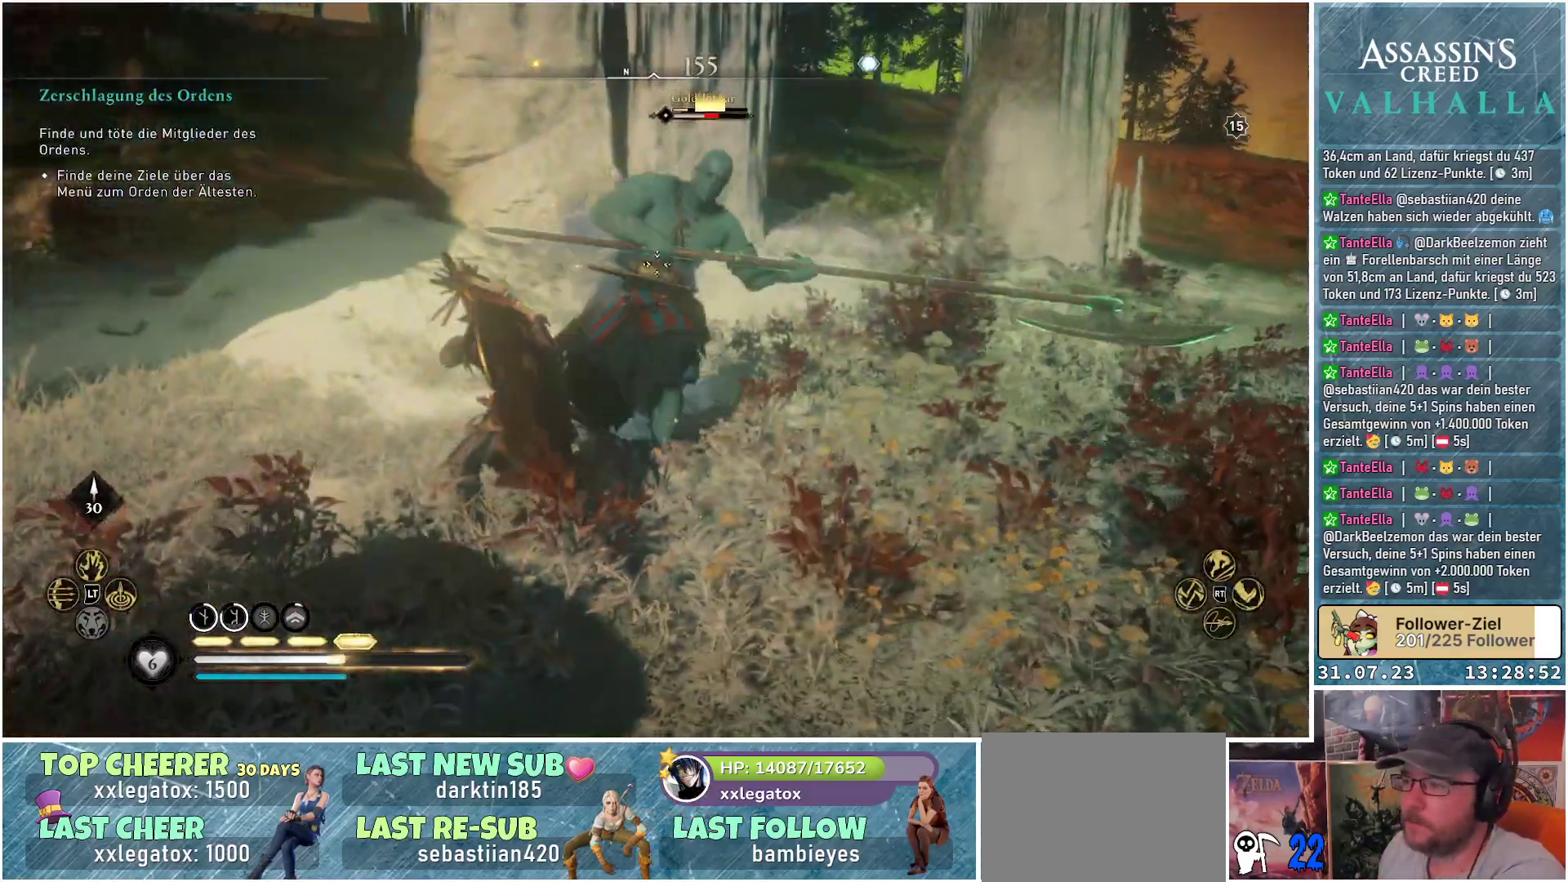
{"buttons": ["R2"], "left_stick": "up-right", "right_stick": "center", "events": [[150, "left_stick", "up-right"], [450, "R2", "down"]]}
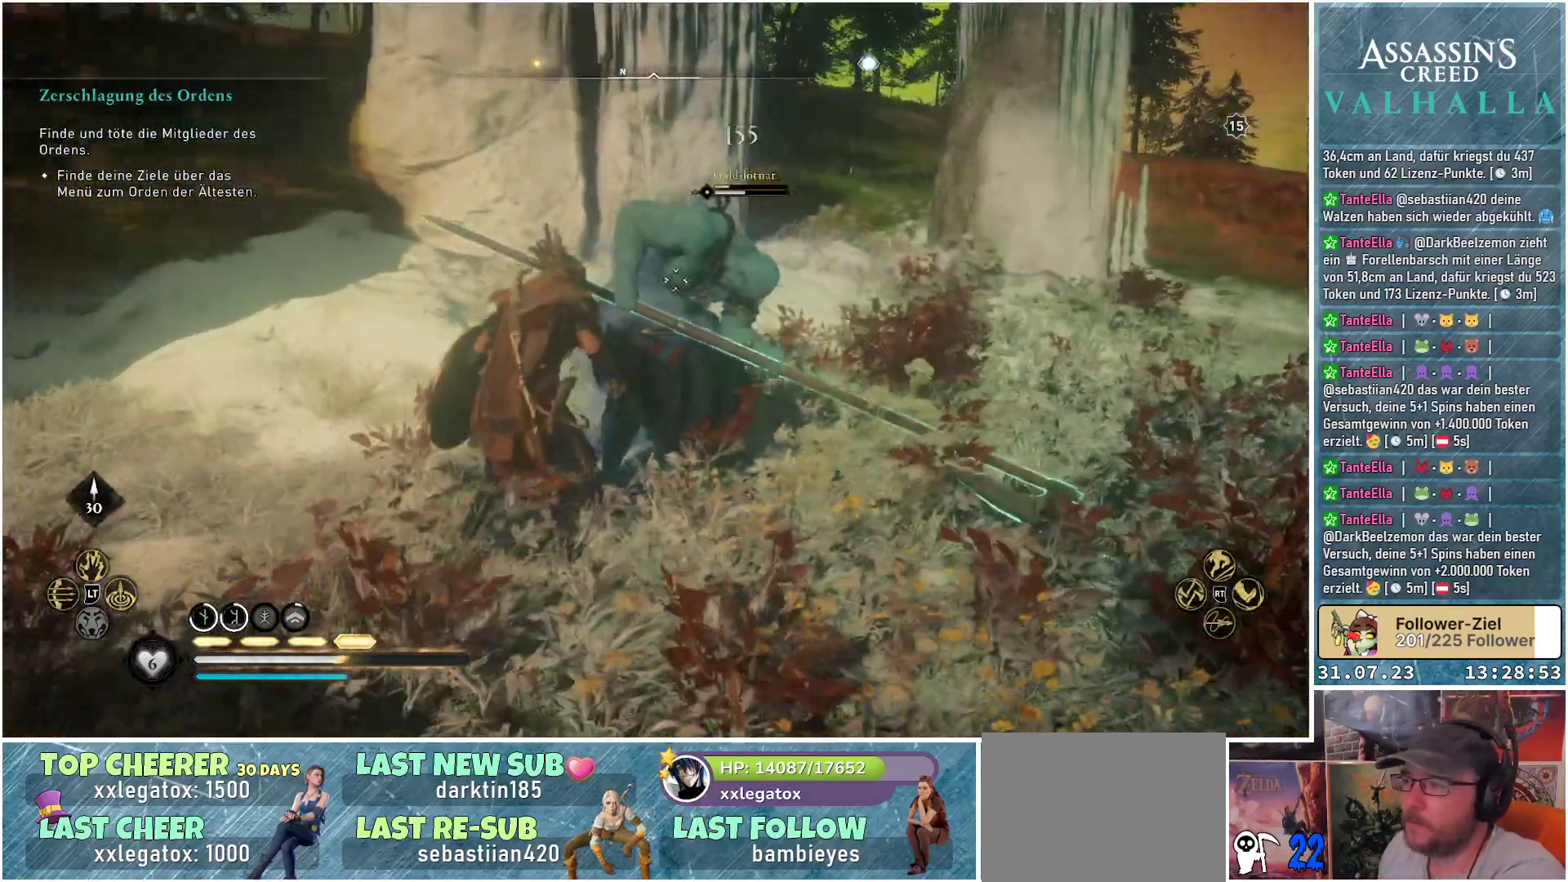
{"buttons": [], "left_stick": "center", "right_stick": "center", "events": [[83, "left_stick", "center"], [100, "R2", "up"]]}
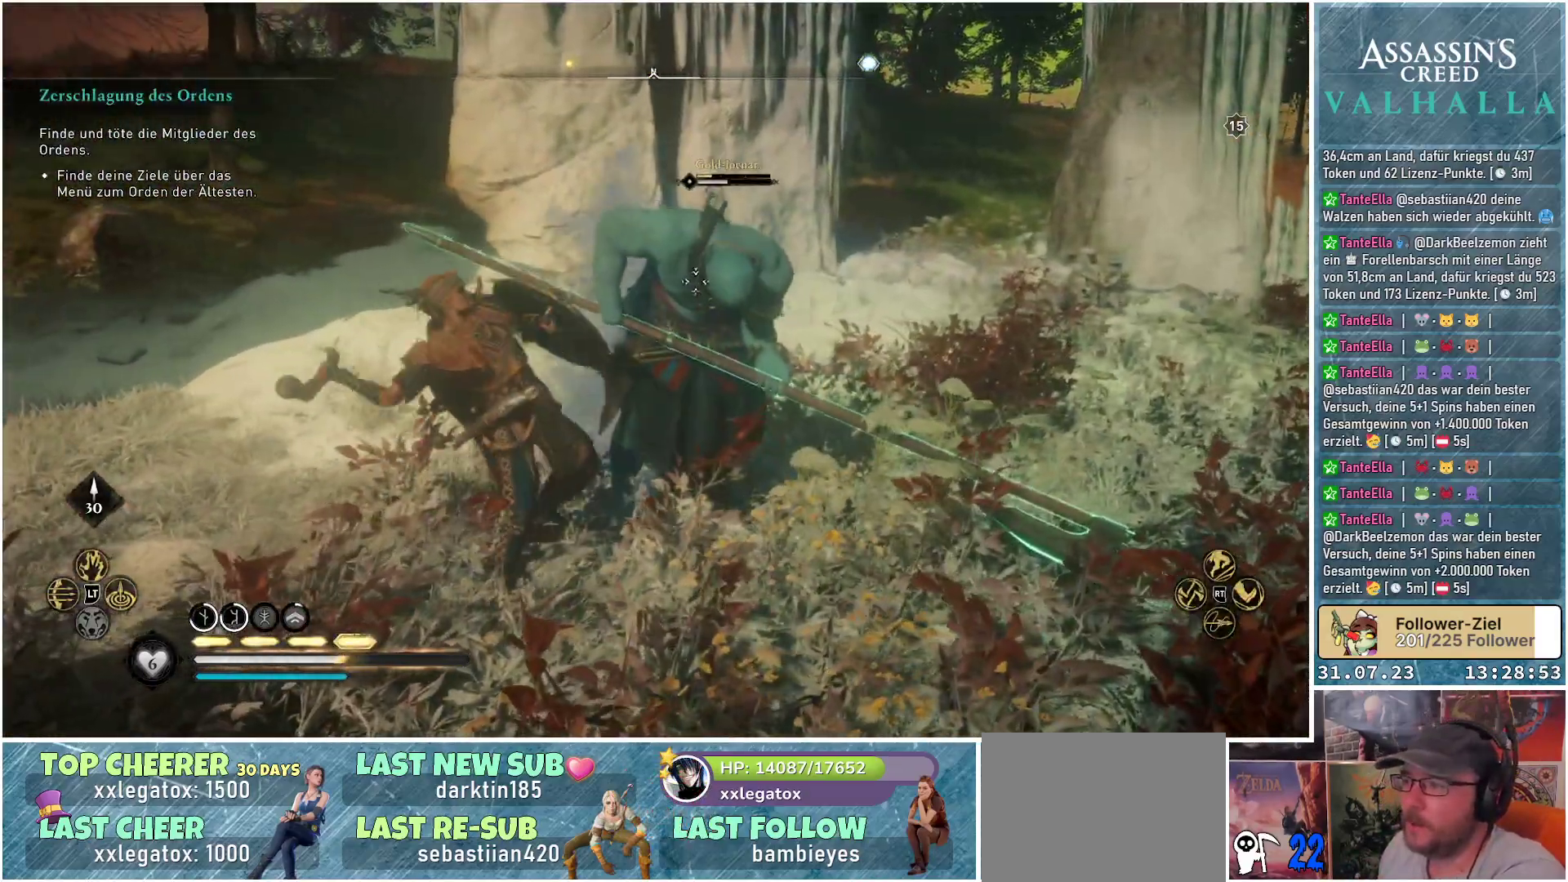
{"buttons": ["R2"], "left_stick": "center", "right_stick": "center", "events": [[100, "R2", "down"], [250, "R2", "up"], [383, "R2", "down"]]}
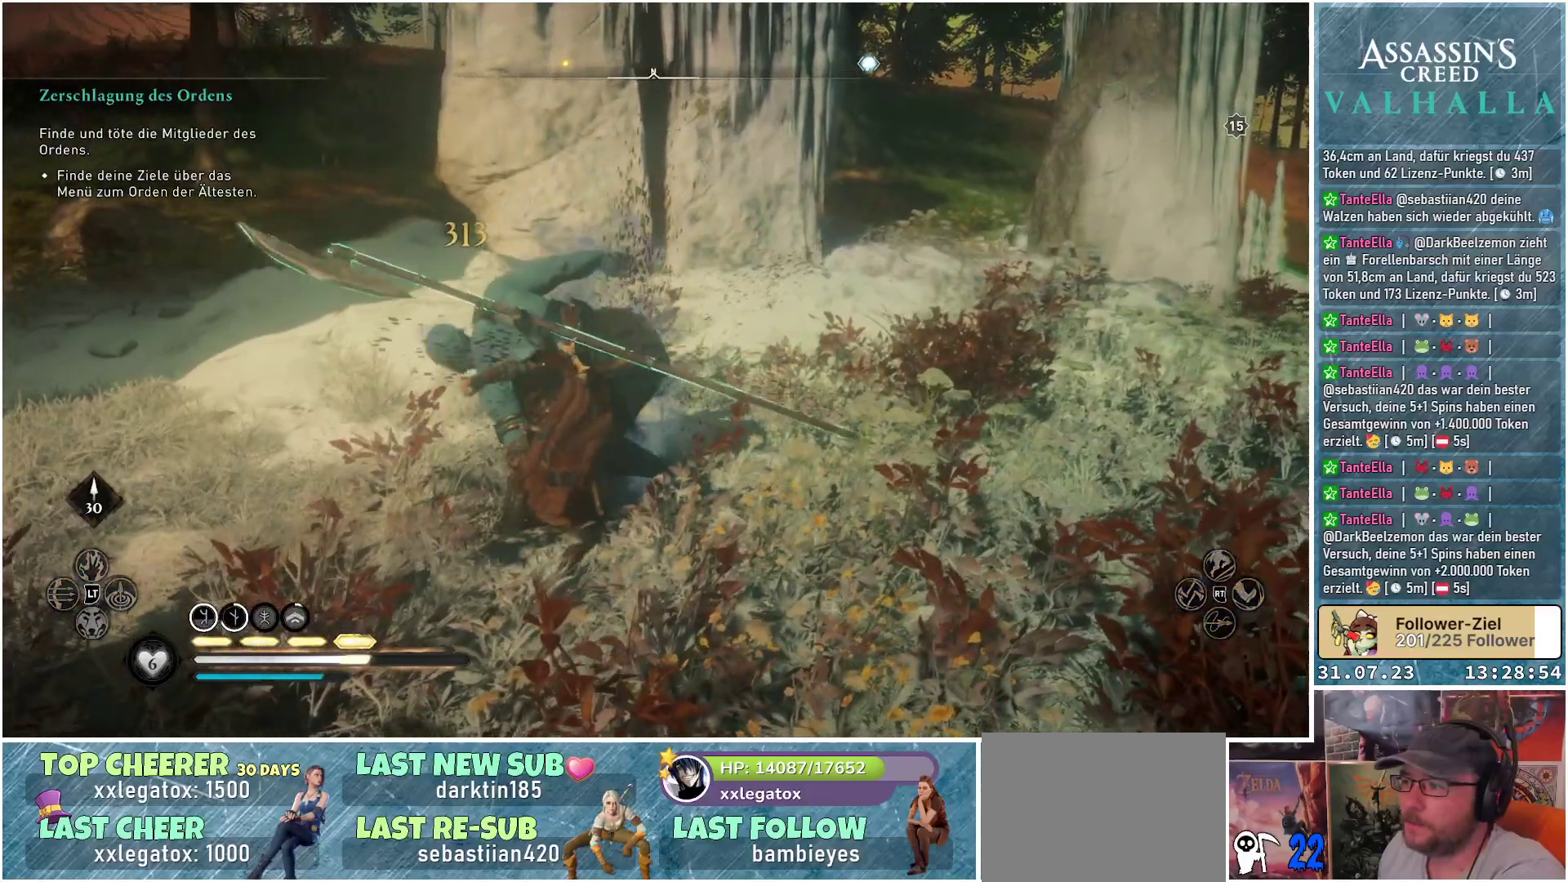
{"buttons": [], "left_stick": "center", "right_stick": "center", "events": [[17, "R2", "up"]]}
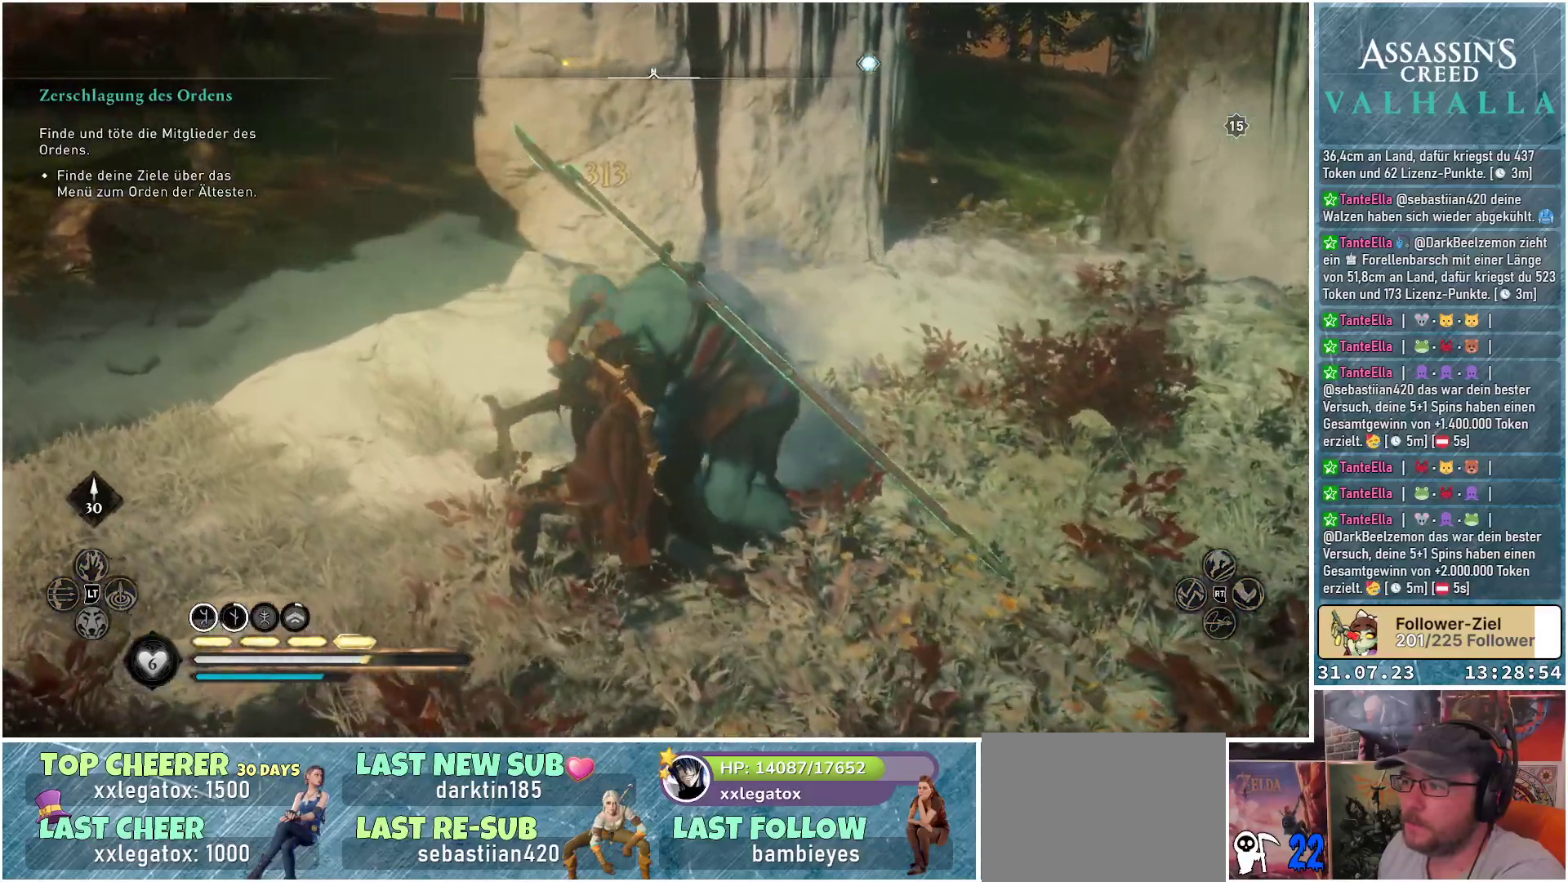
{"buttons": [], "left_stick": "center", "right_stick": "center", "events": []}
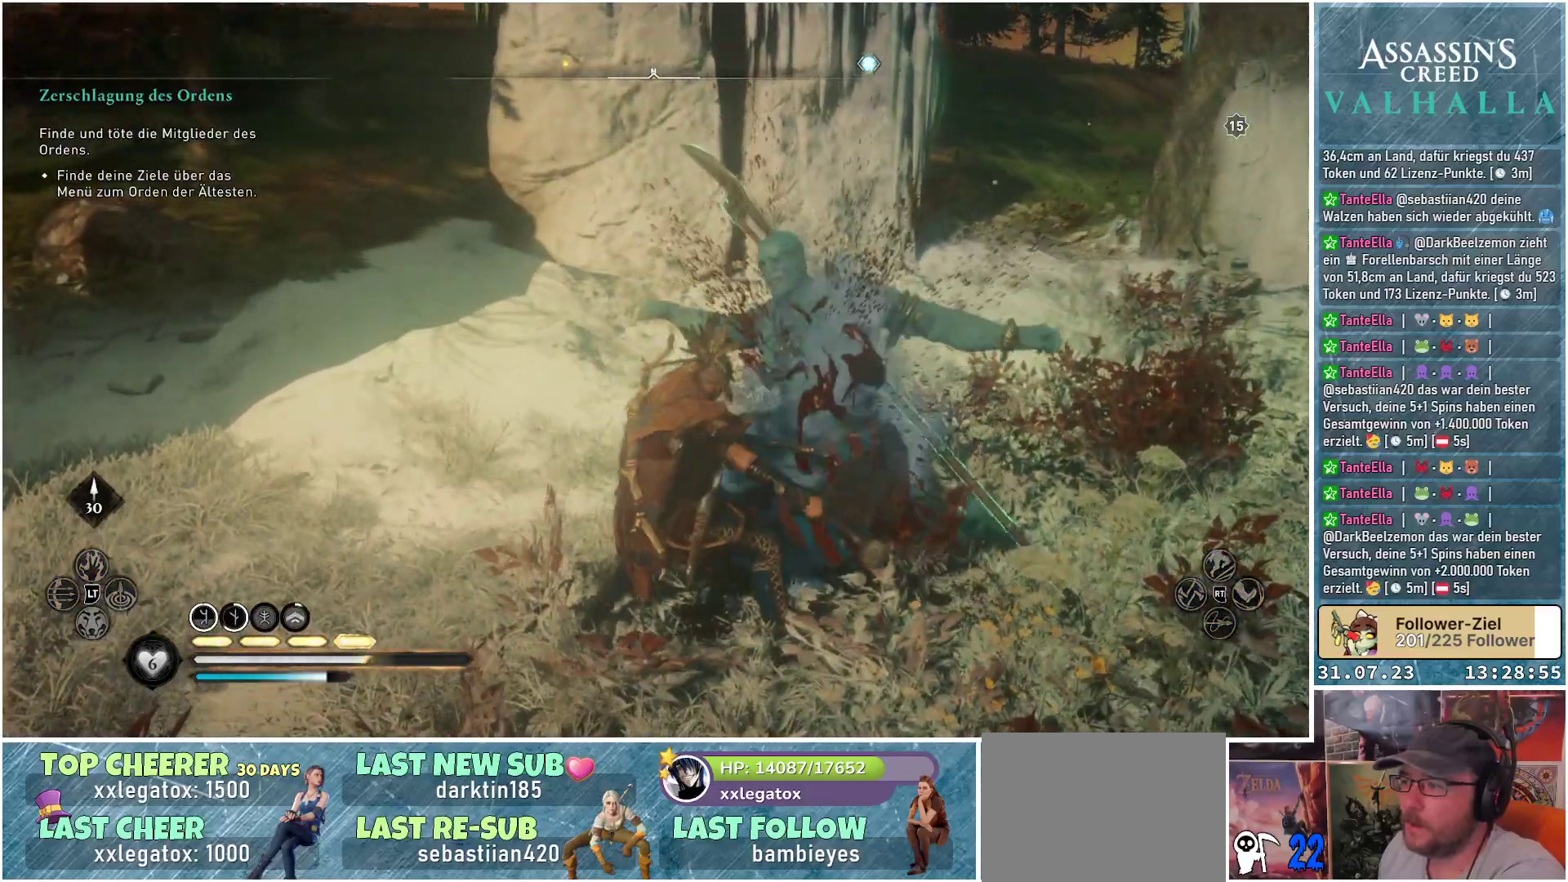
{"buttons": [], "left_stick": "center", "right_stick": "center", "events": []}
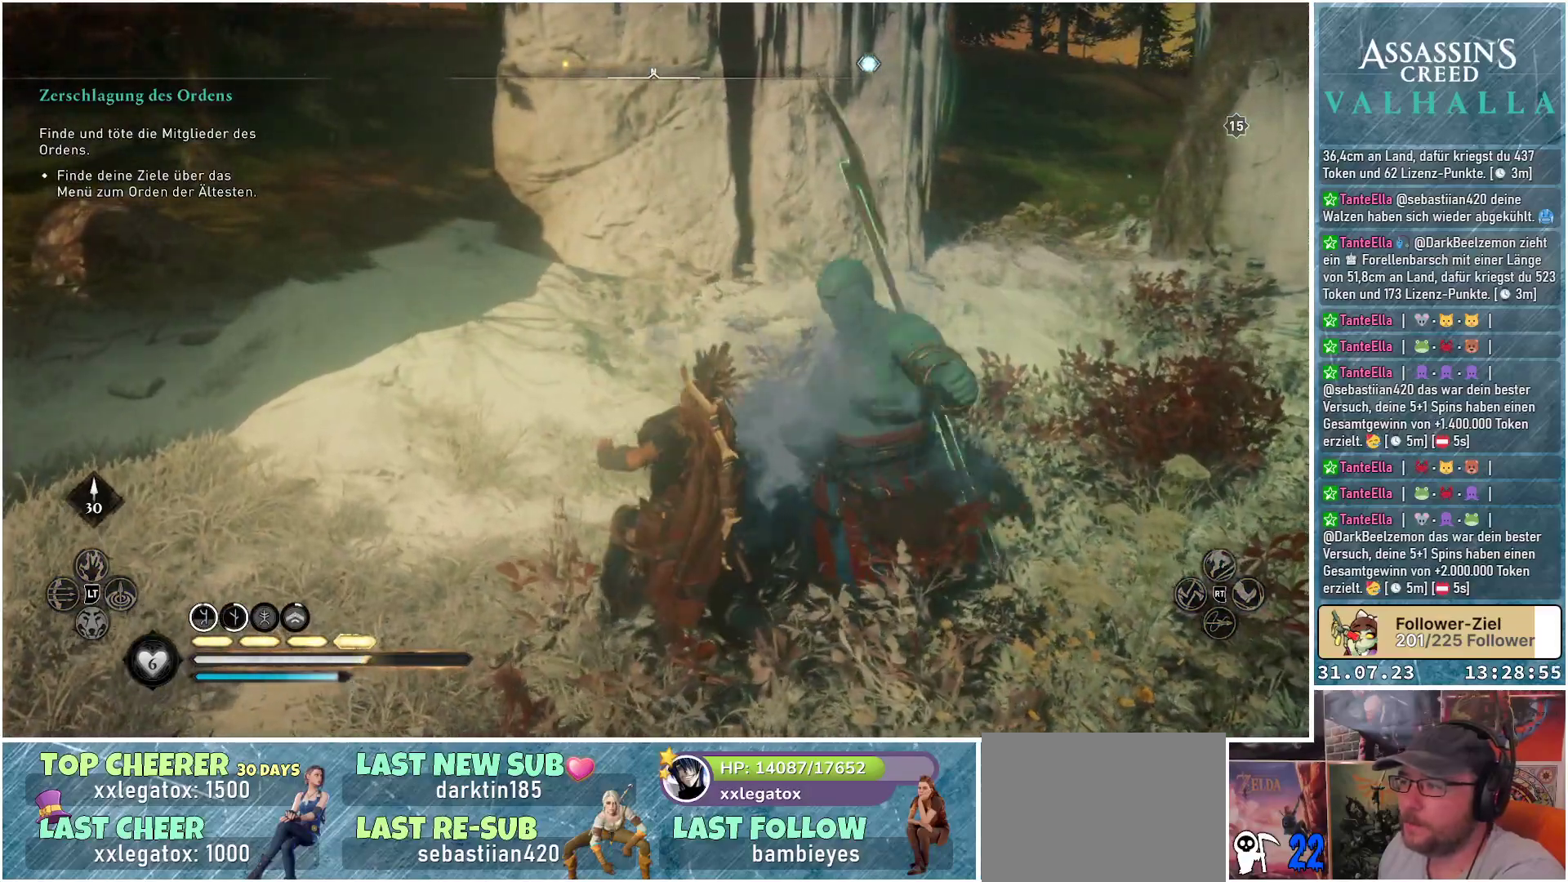
{"buttons": [], "left_stick": "center", "right_stick": "center", "events": []}
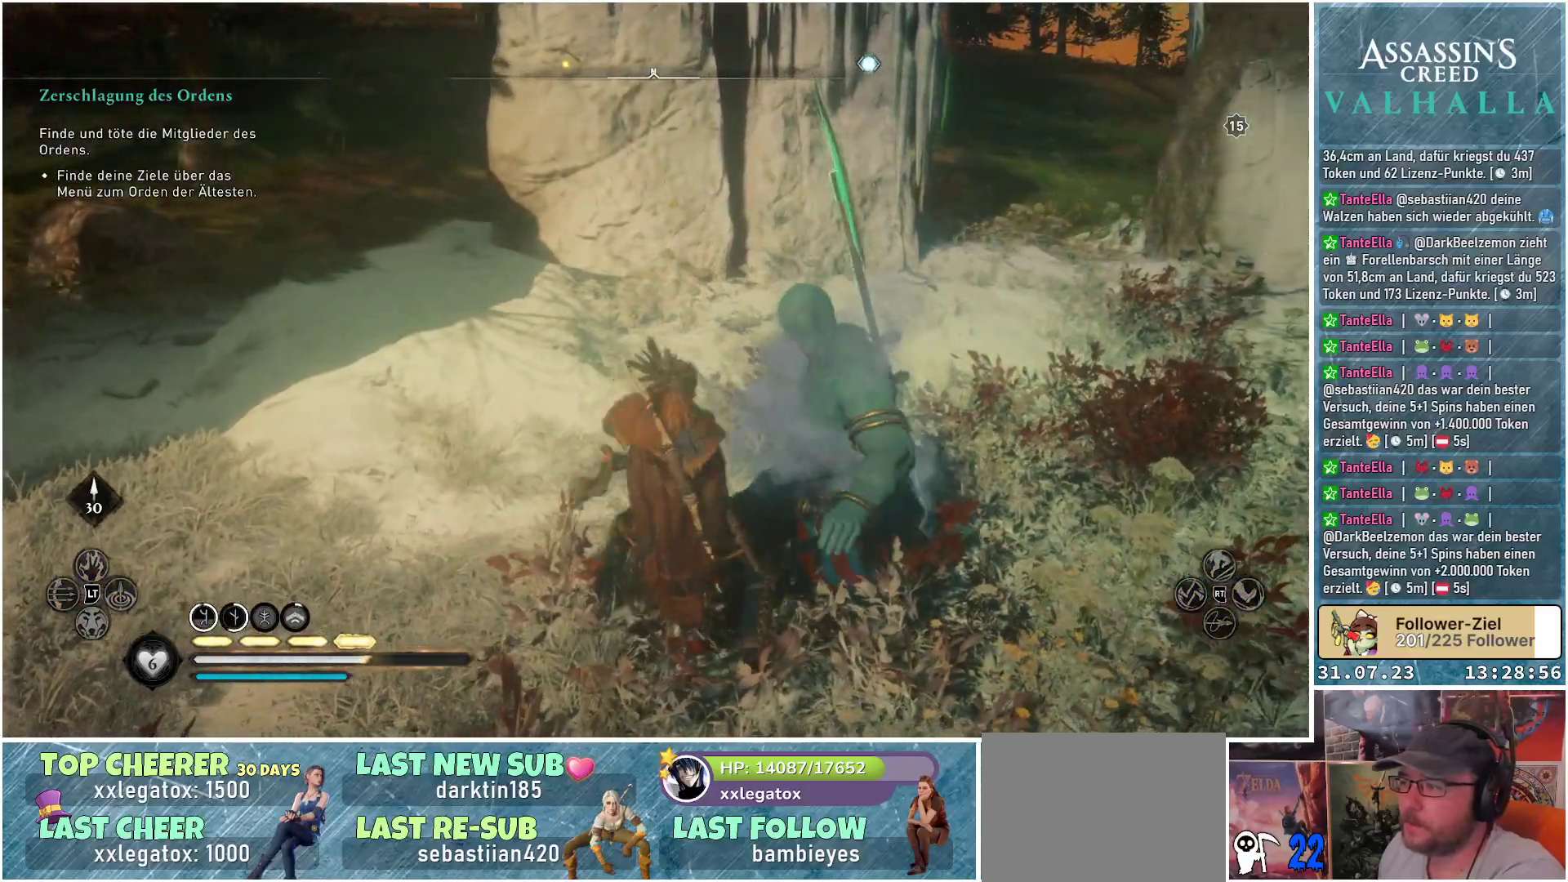
{"buttons": [], "left_stick": "center", "right_stick": "right", "events": [[167, "right_stick", "right"]]}
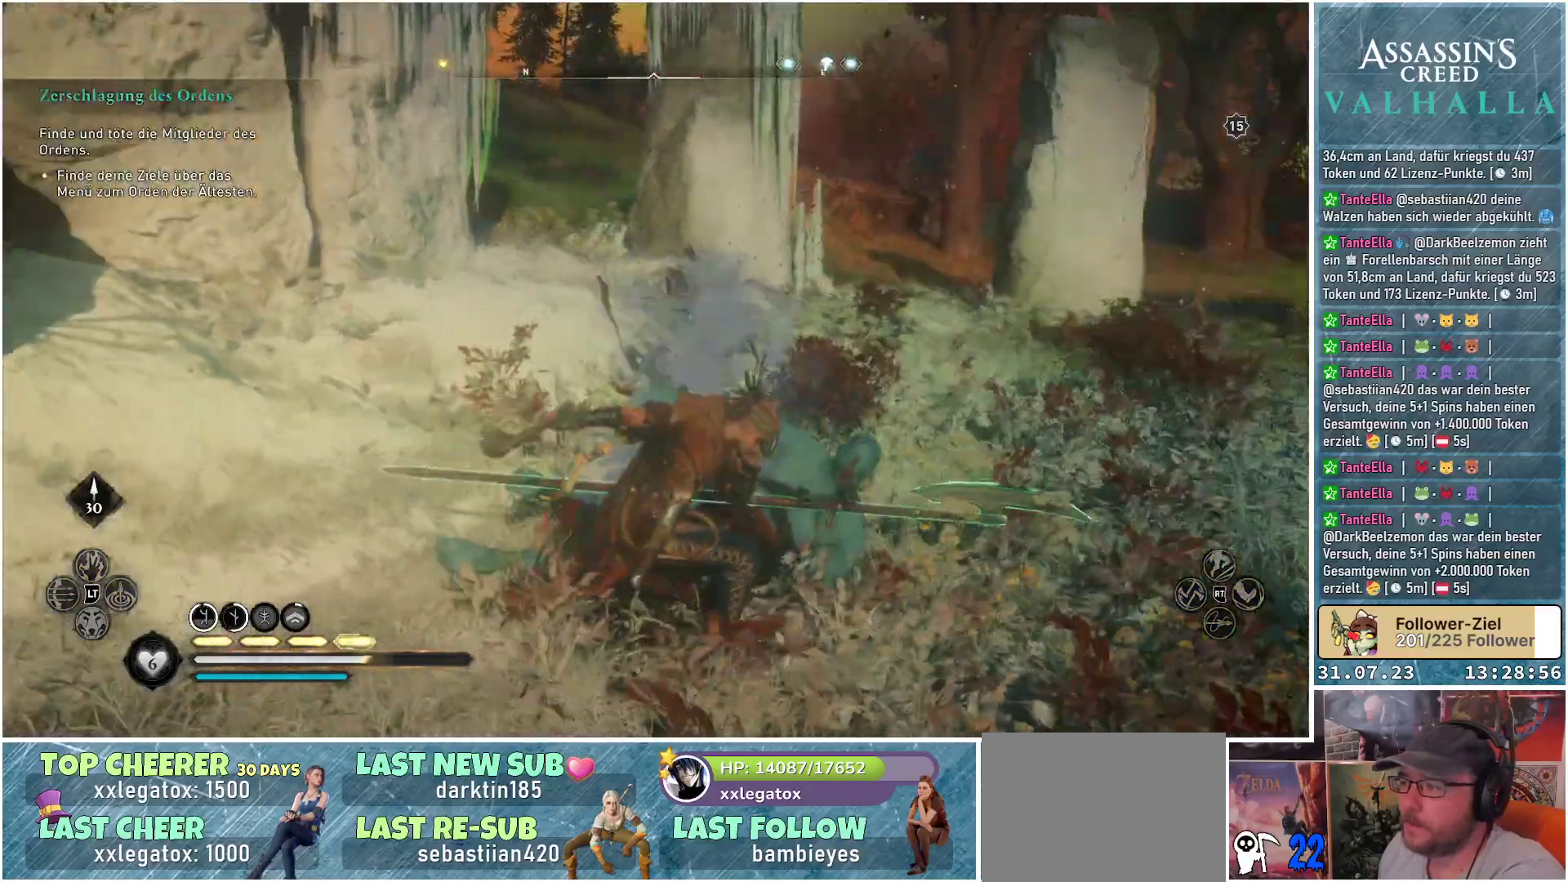
{"buttons": [], "left_stick": "center", "right_stick": "center", "events": [[267, "right_stick", "center"]]}
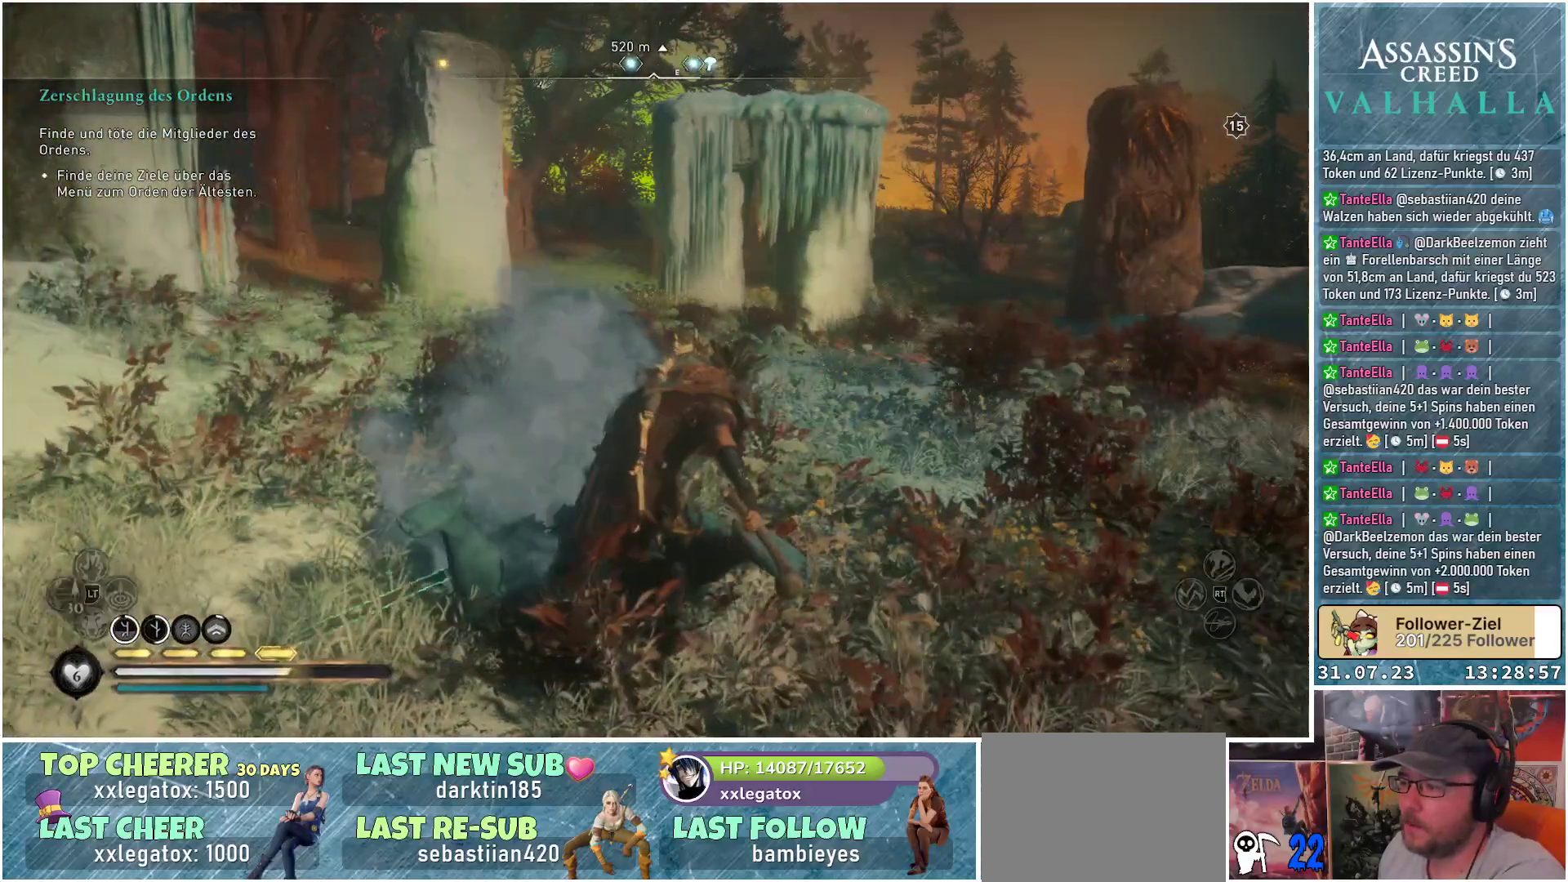
{"buttons": [], "left_stick": "center", "right_stick": "down-right", "events": [[33, "right_stick", "down-right"]]}
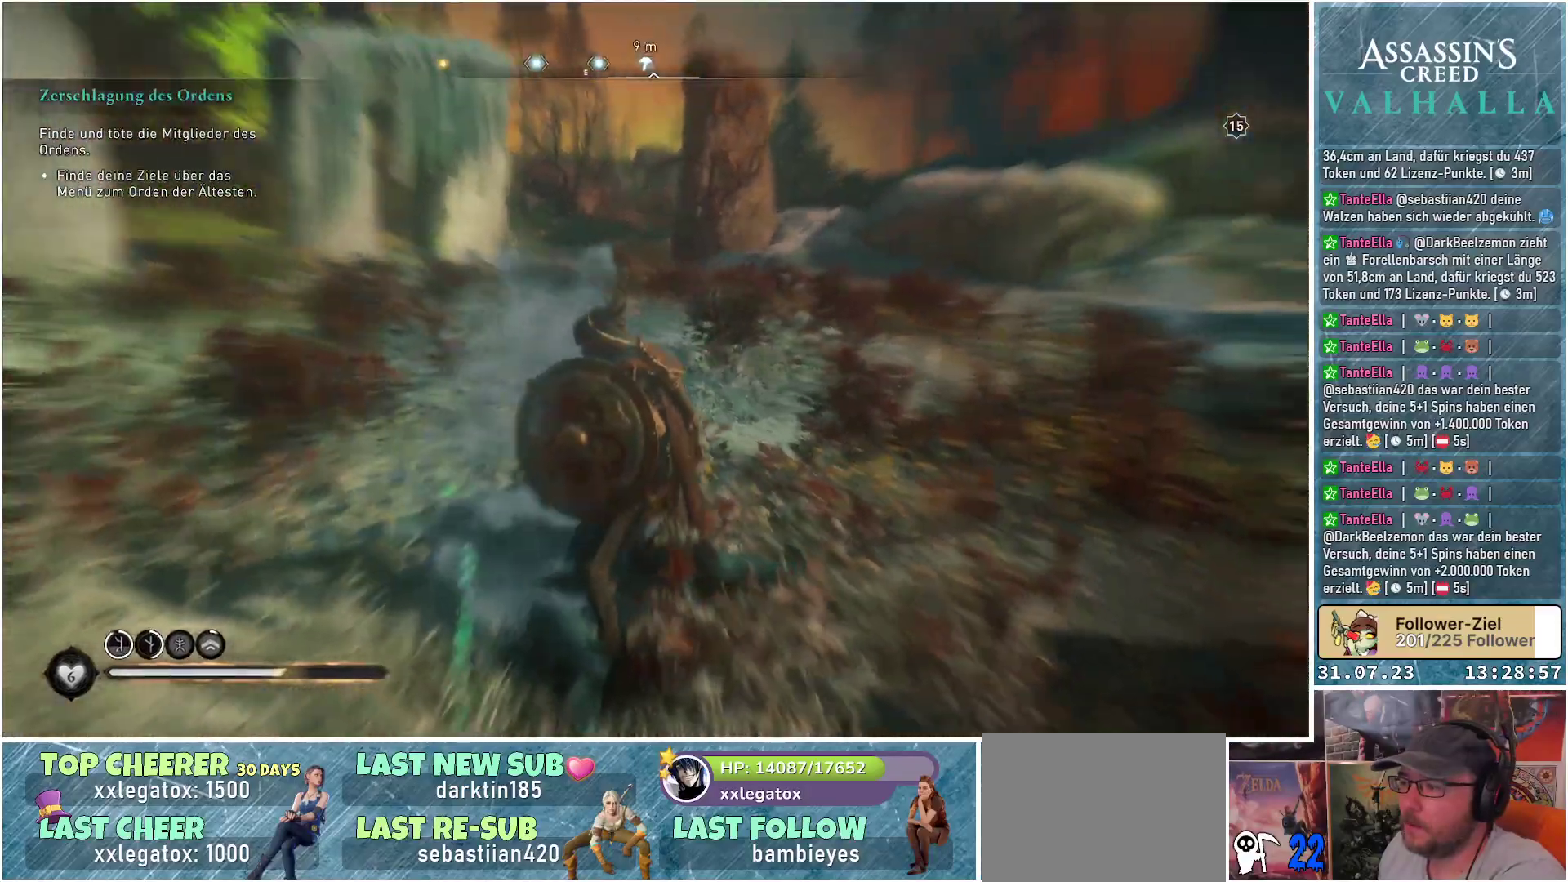
{"buttons": [], "left_stick": "center", "right_stick": "center", "events": [[383, "right_stick", "center"]]}